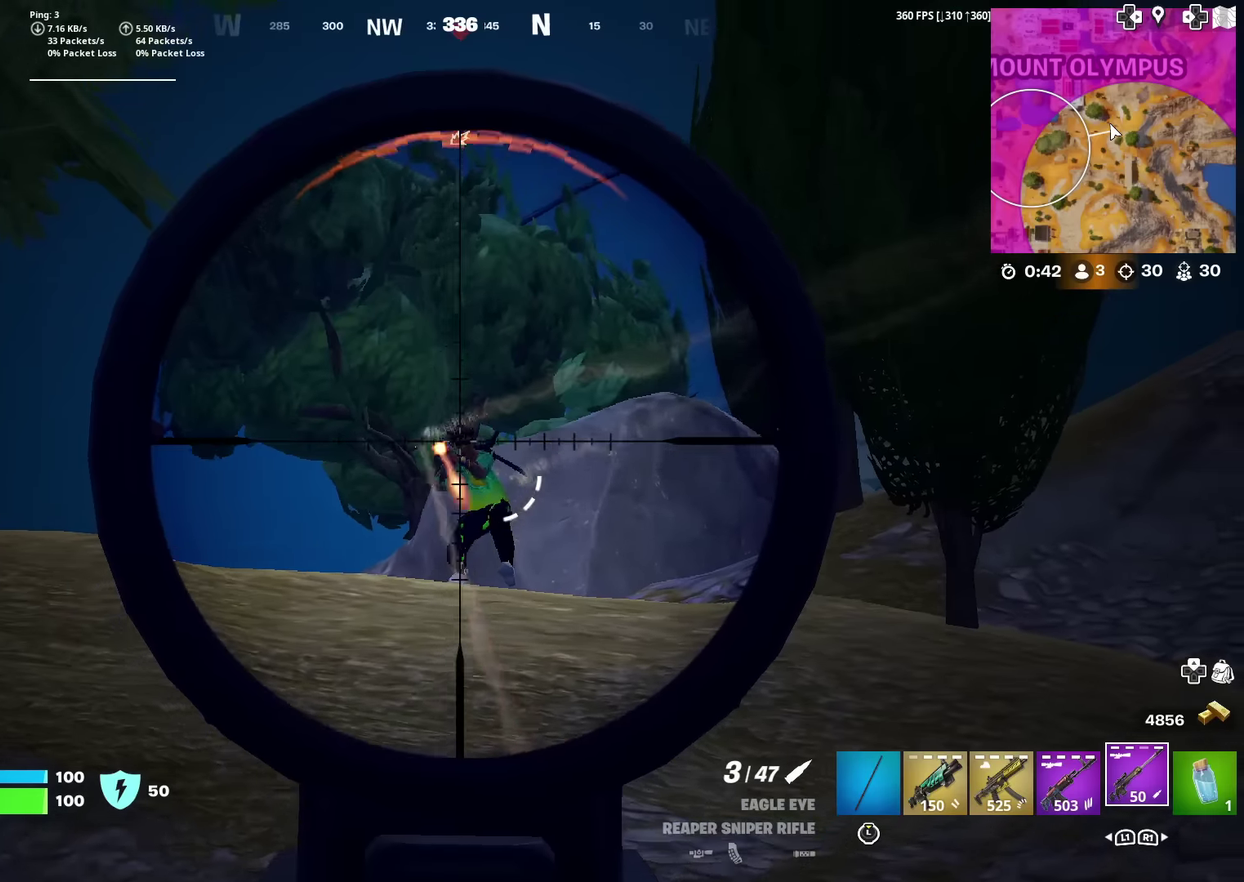
Gameplay with a controller (PlayStation layout); each line is a JSON object with the inputs held at the frame after it (dt_ms = milliseconds from this image to that frame). "events" lists button and stick changes between this image and that frame as [ms after this image, input, new state], when the widget could be followed in between. Not read: TOUCHPAD.
{"dt_ms": 300, "buttons": [], "left_stick": "up-right", "right_stick": "center", "events": [[17, "R2", "down"], [17, "left_stick", "right"], [50, "L2", "up"], [50, "right_stick", "down-left"], [133, "R2", "up"], [167, "left_stick", "up-right"], [167, "right_stick", "down"], [284, "right_stick", "center"]]}
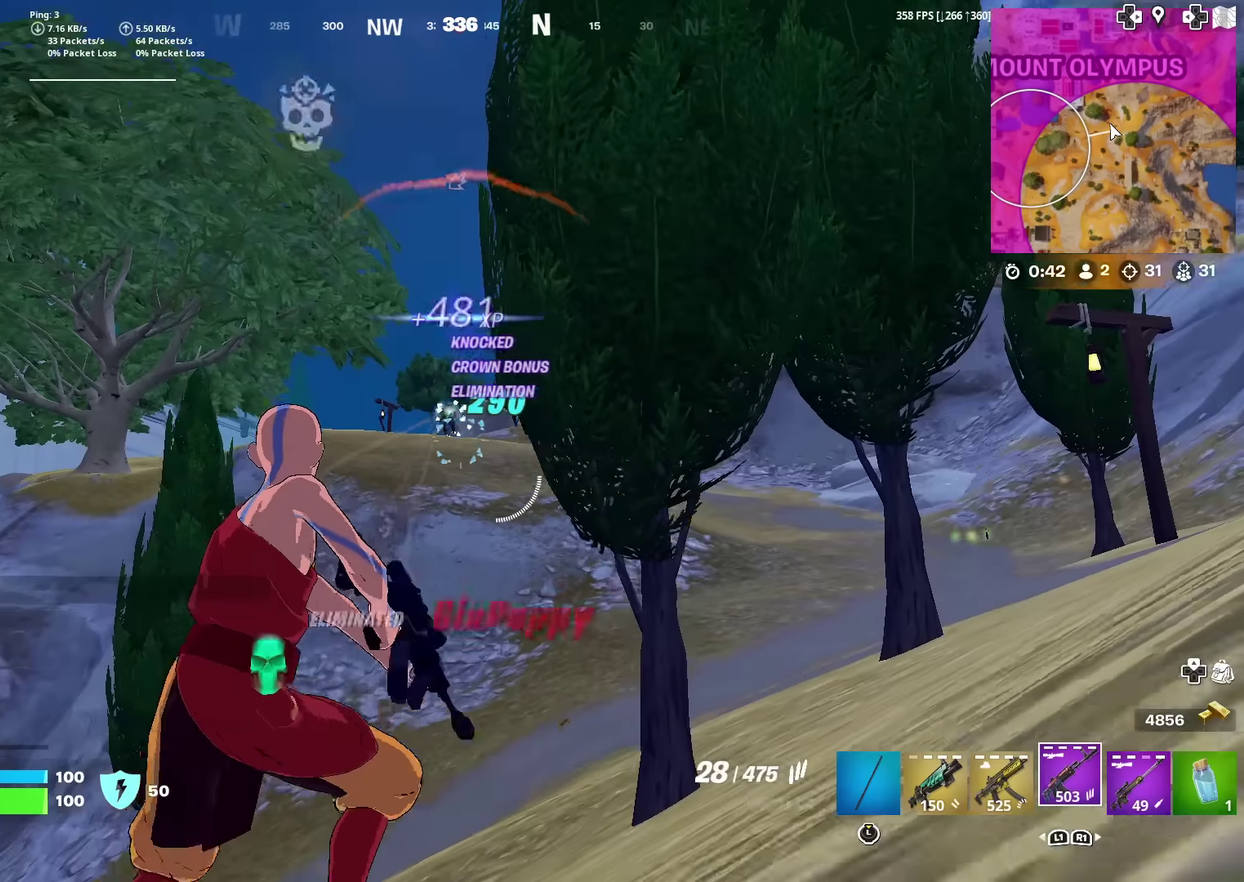
{"dt_ms": 701, "buttons": [], "left_stick": "up-right", "right_stick": "right", "events": [[17, "left_stick", "up"], [84, "left_stick", "up-left"], [434, "left_stick", "up"], [434, "right_stick", "right"], [651, "left_stick", "up-right"]]}
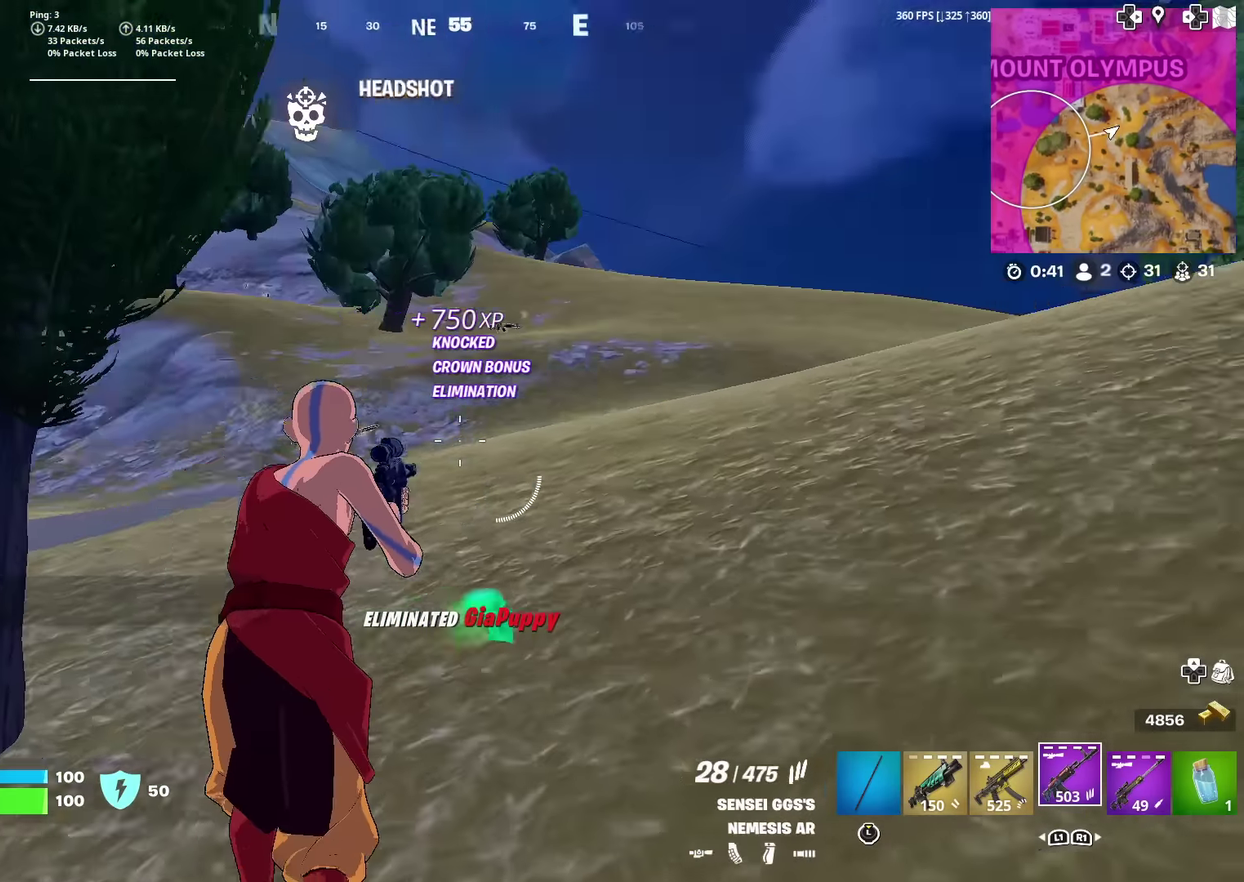
{"dt_ms": 300, "buttons": [], "left_stick": "up-right", "right_stick": "center", "events": [[17, "R1", "down"], [100, "left_stick", "up"], [167, "R1", "up"], [167, "right_stick", "center"], [284, "left_stick", "up-right"]]}
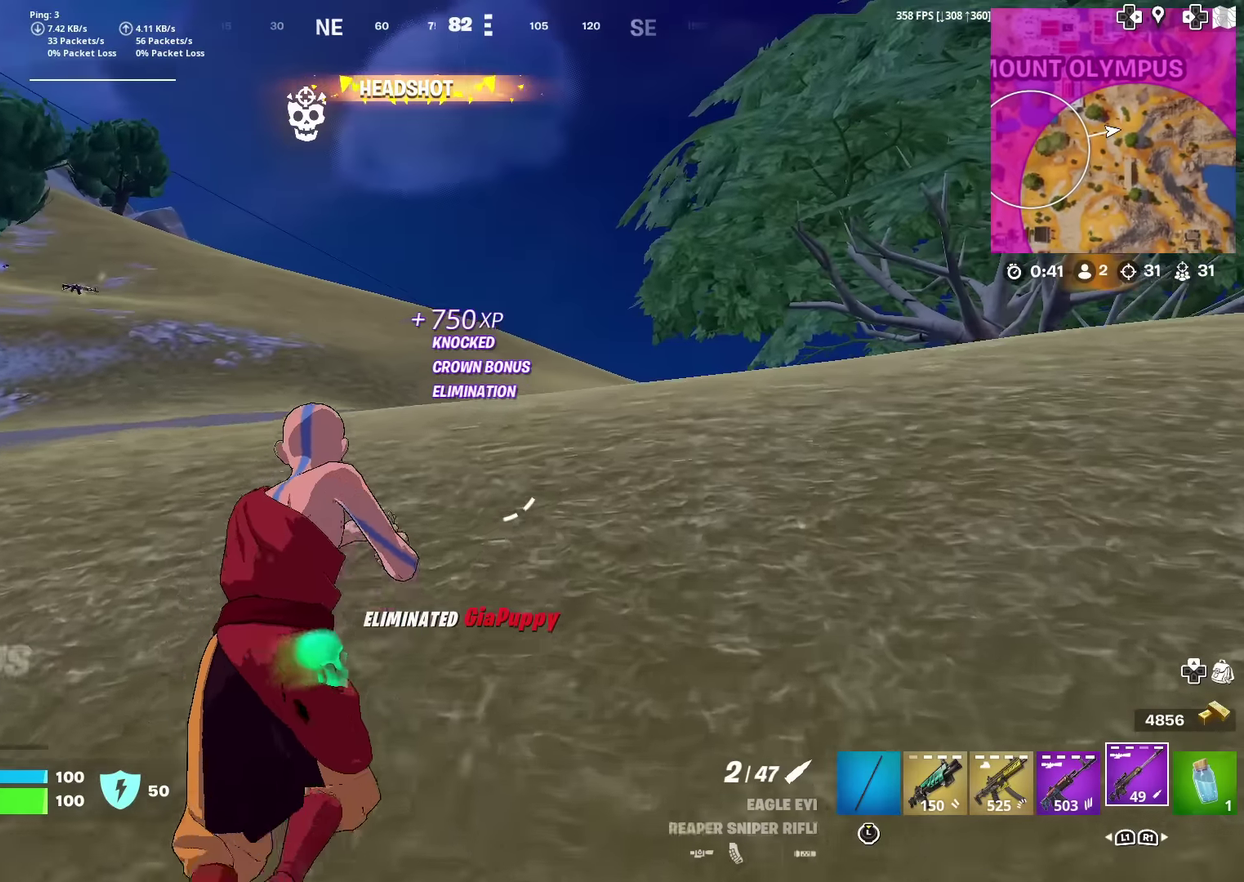
{"dt_ms": 901, "buttons": [], "left_stick": "up", "right_stick": "right", "events": [[267, "right_stick", "left"], [367, "right_stick", "center"], [718, "right_stick", "right"], [885, "left_stick", "up"]]}
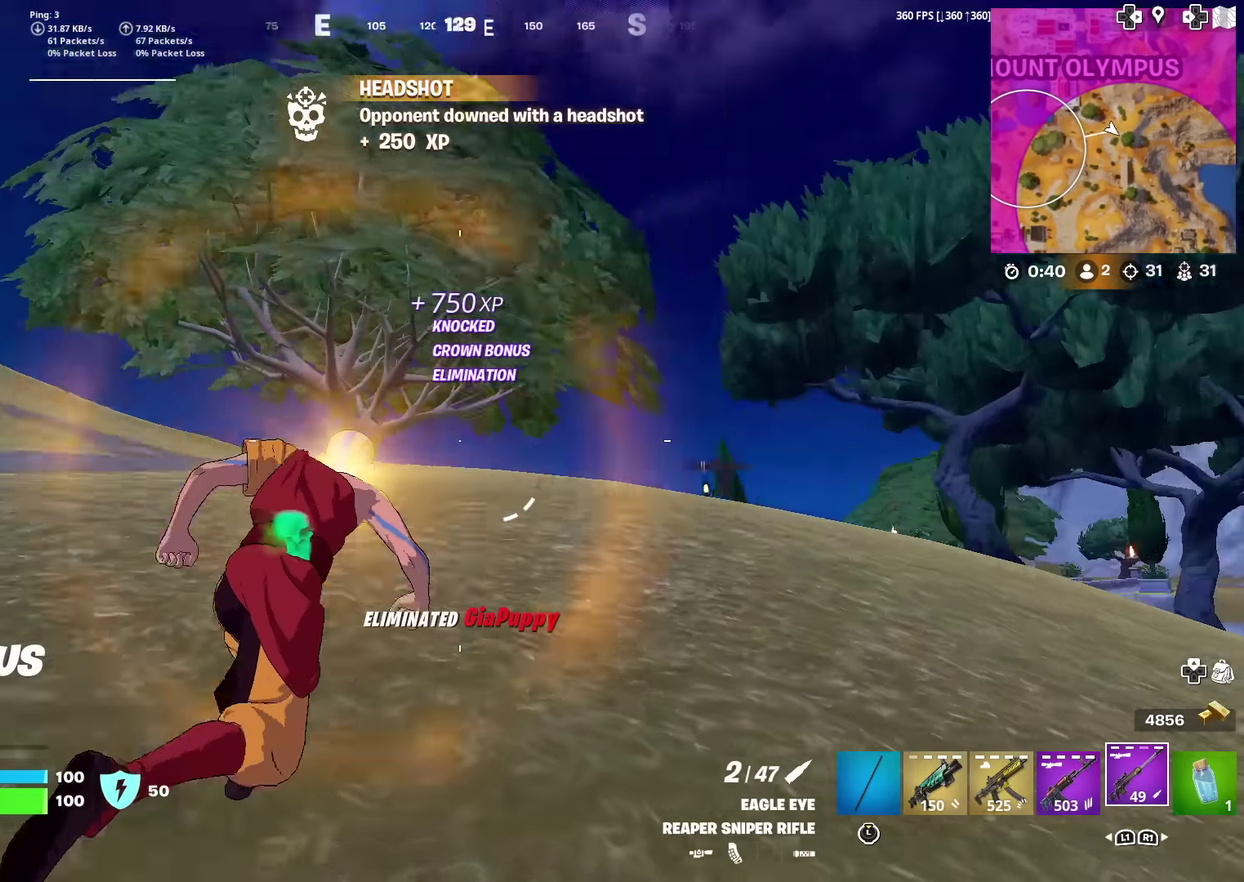
{"dt_ms": 300, "buttons": [], "left_stick": "up-left", "right_stick": "center", "events": [[100, "right_stick", "center"], [134, "left_stick", "up-left"]]}
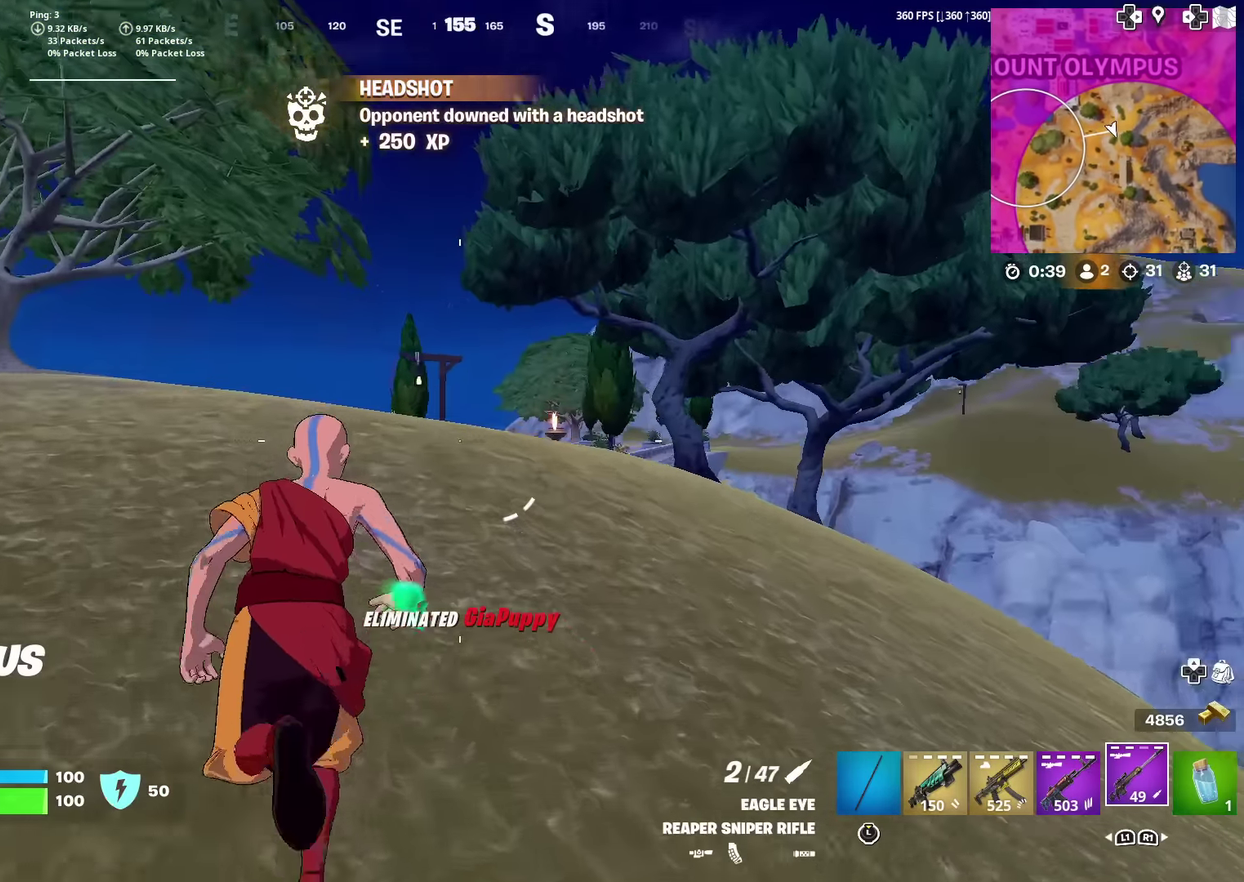
{"dt_ms": 601, "buttons": [], "left_stick": "up-left", "right_stick": "center", "events": []}
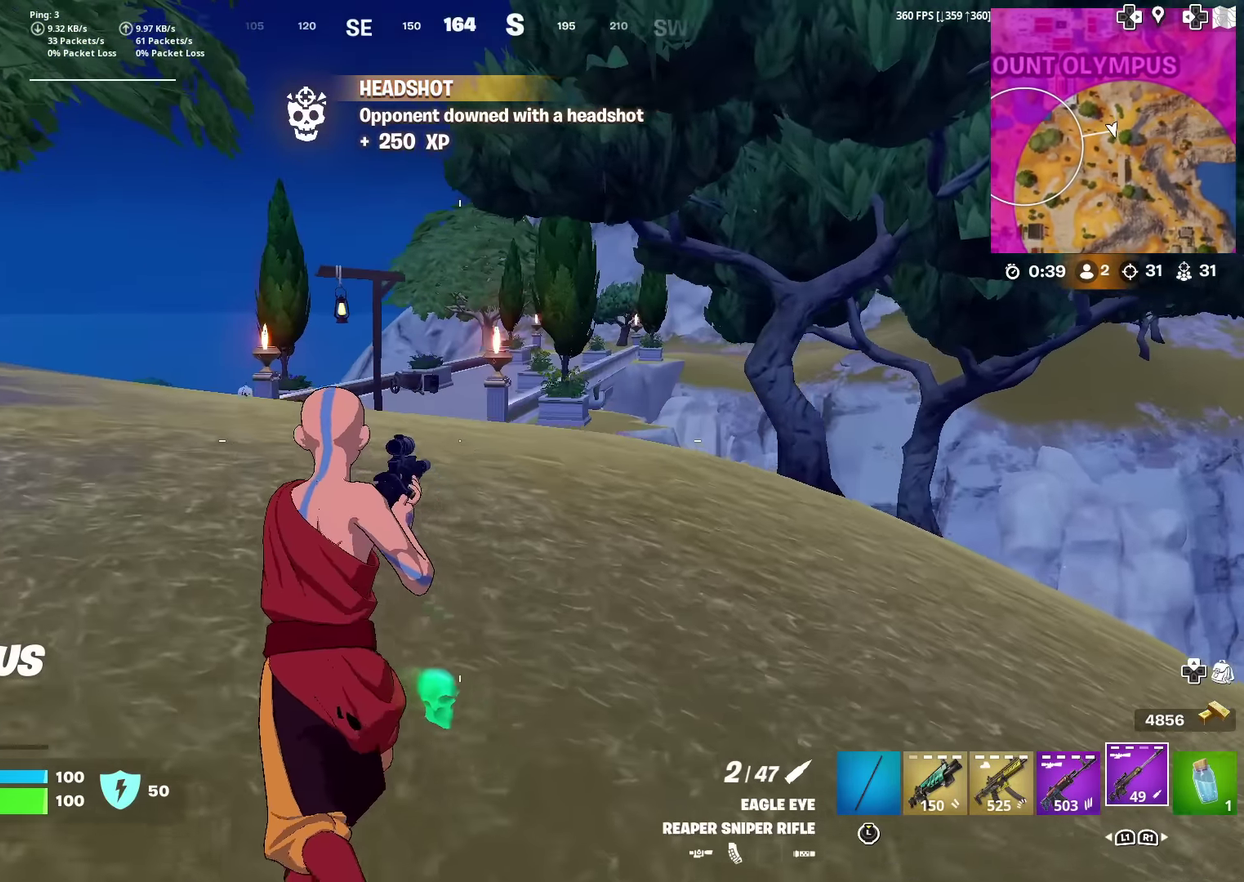
{"dt_ms": 400, "buttons": [], "left_stick": "up-left", "right_stick": "center", "events": []}
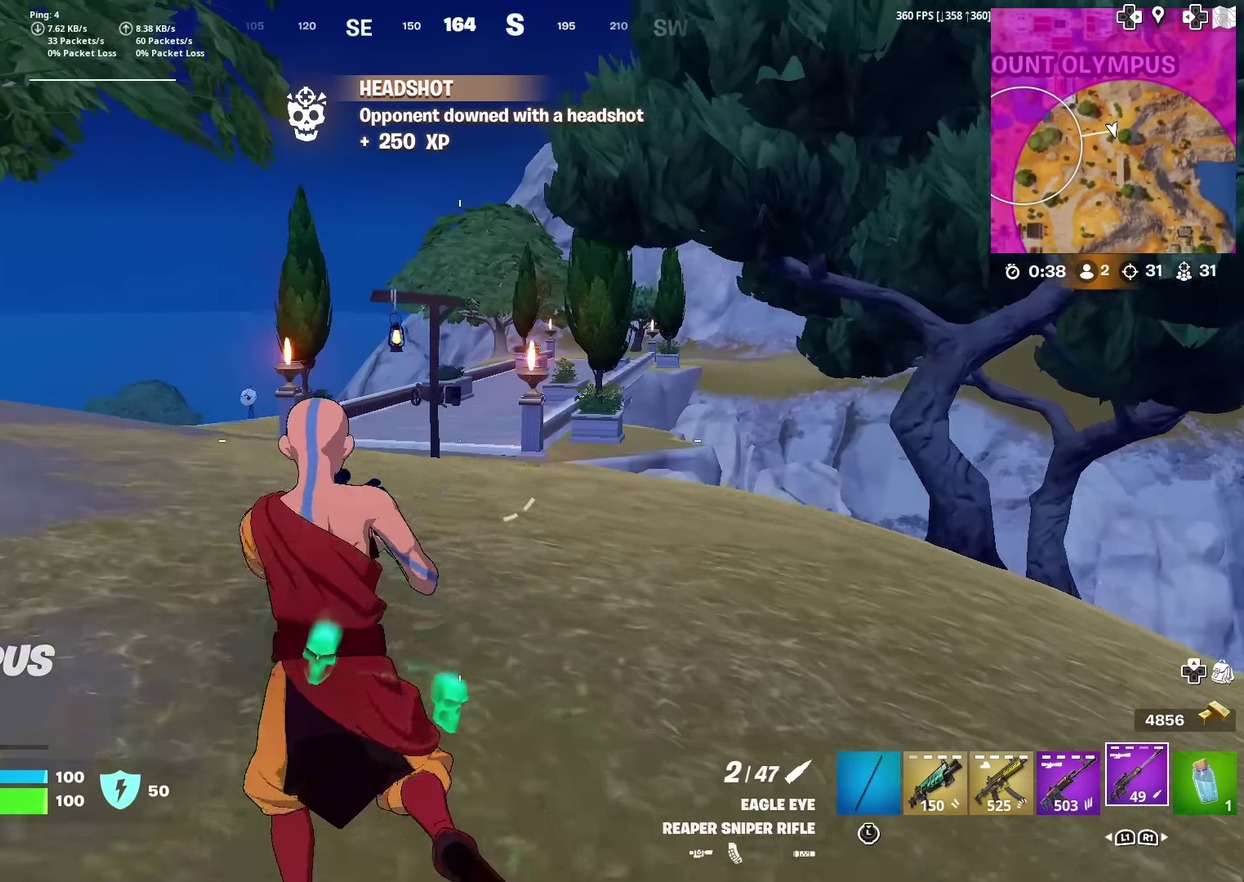
{"dt_ms": 601, "buttons": [], "left_stick": "up-left", "right_stick": "center", "events": []}
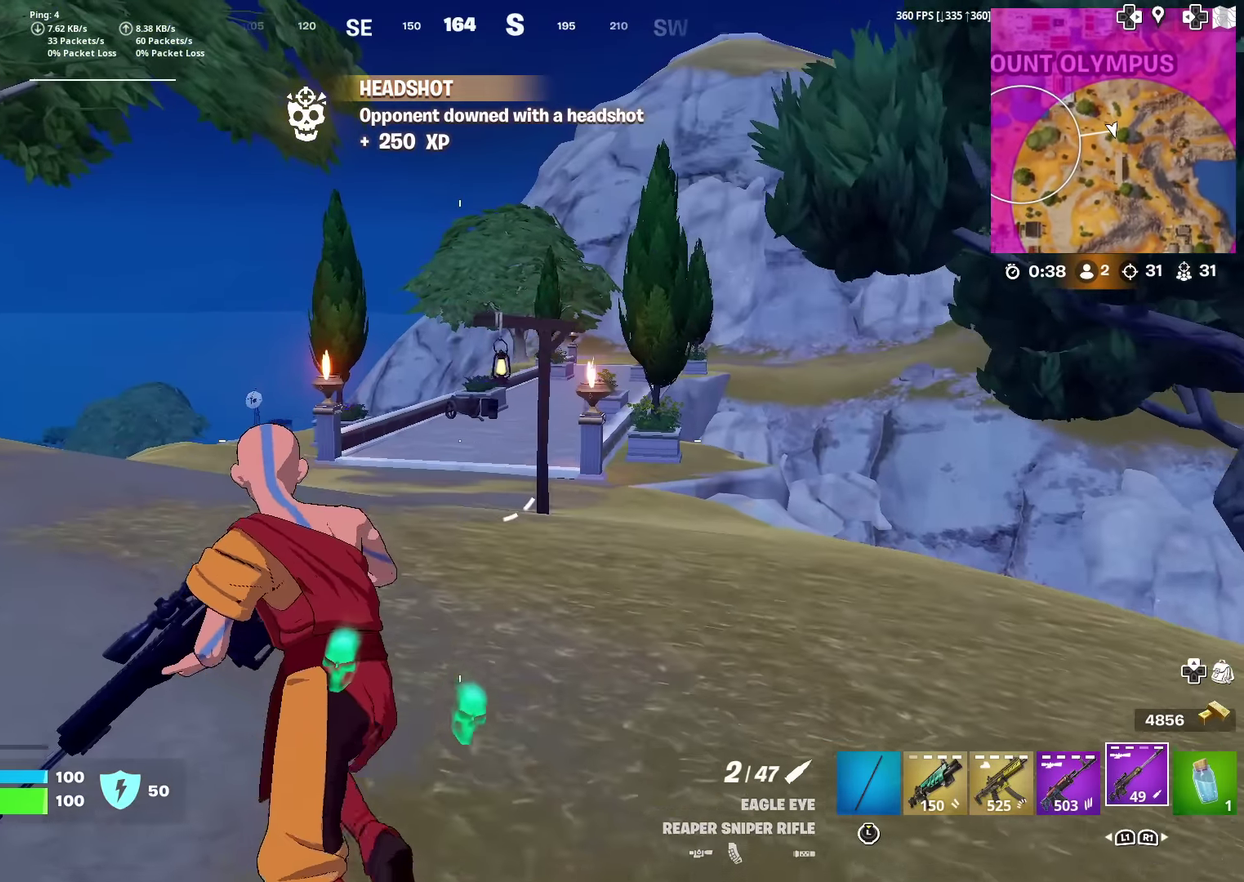
{"dt_ms": 400, "buttons": [], "left_stick": "up", "right_stick": "left", "events": [[117, "CROSS", "down"], [217, "CROSS", "up"], [317, "right_stick", "left"], [400, "left_stick", "up"]]}
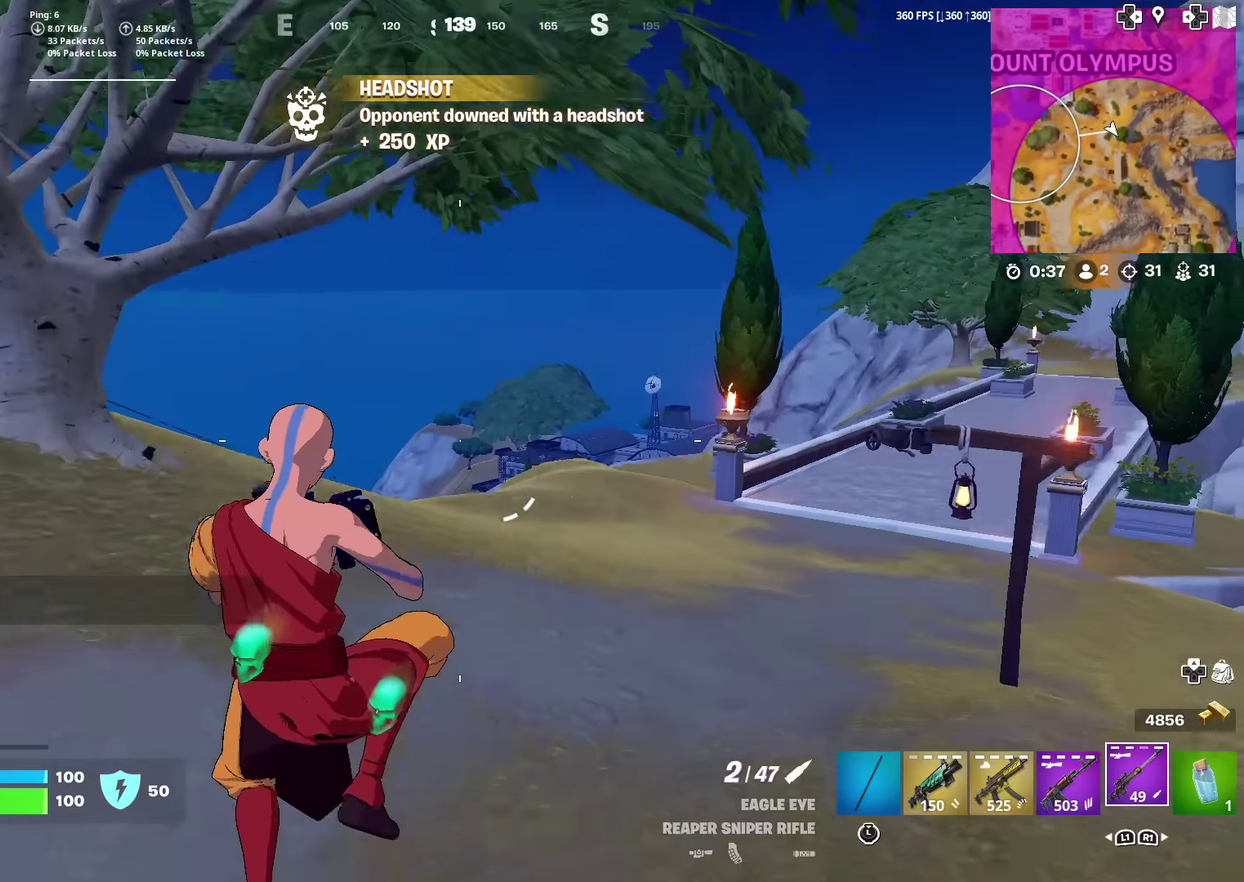
{"dt_ms": 501, "buttons": [], "left_stick": "up", "right_stick": "center", "events": [[34, "right_stick", "center"]]}
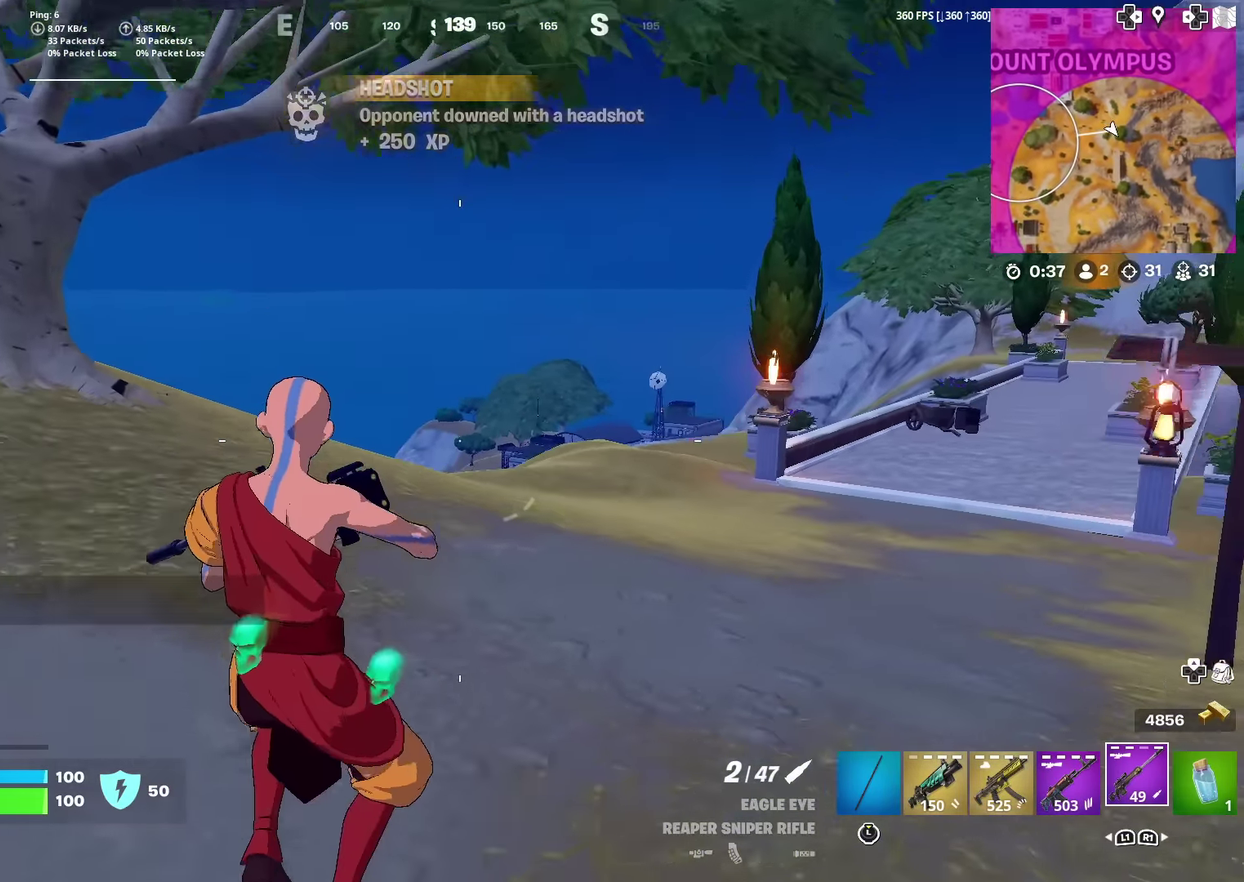
{"dt_ms": 500, "buttons": [], "left_stick": "up-left", "right_stick": "right", "events": [[67, "left_stick", "up-left"], [100, "right_stick", "right"], [184, "right_stick", "center"], [450, "right_stick", "right"]]}
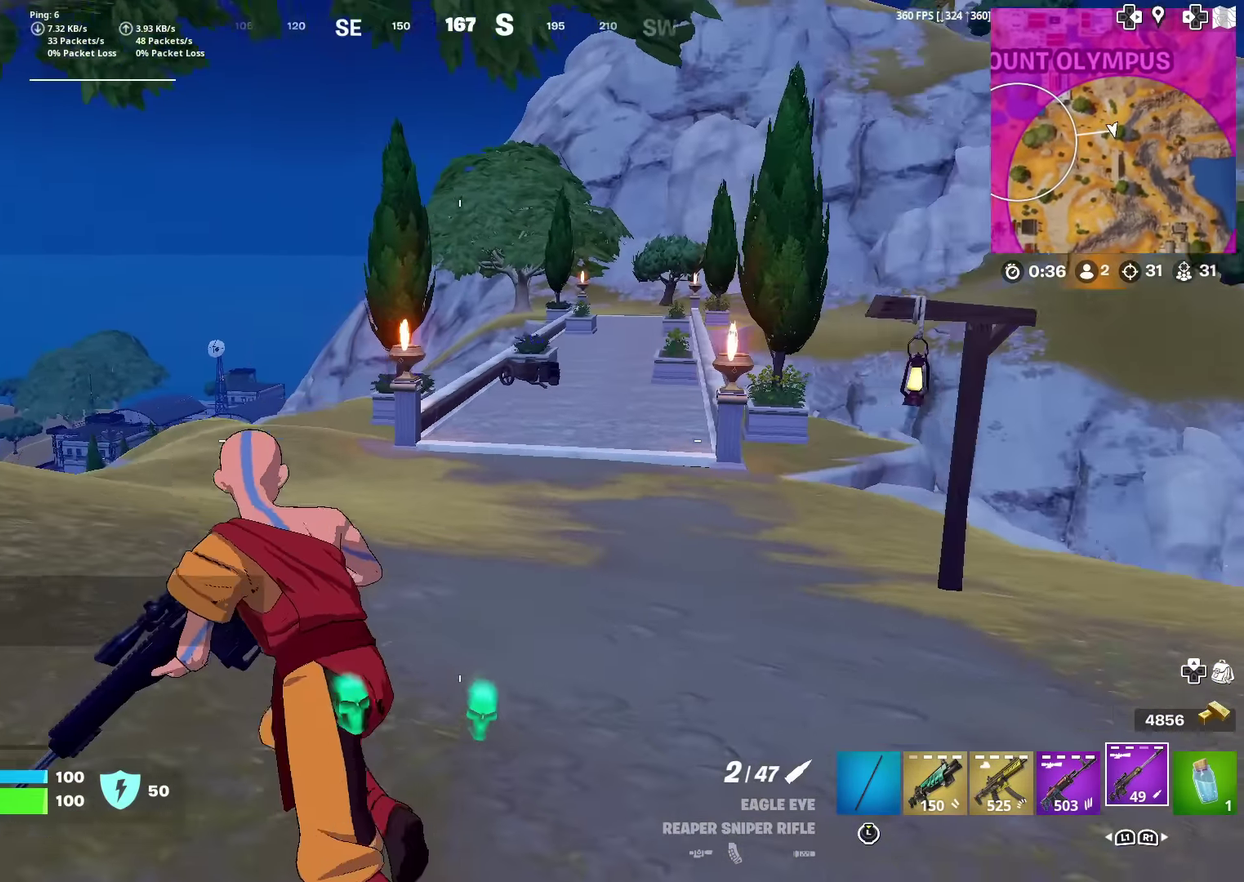
{"dt_ms": 501, "buttons": [], "left_stick": "up-left", "right_stick": "center", "events": [[51, "right_stick", "center"], [384, "right_stick", "up-right"], [468, "right_stick", "center"]]}
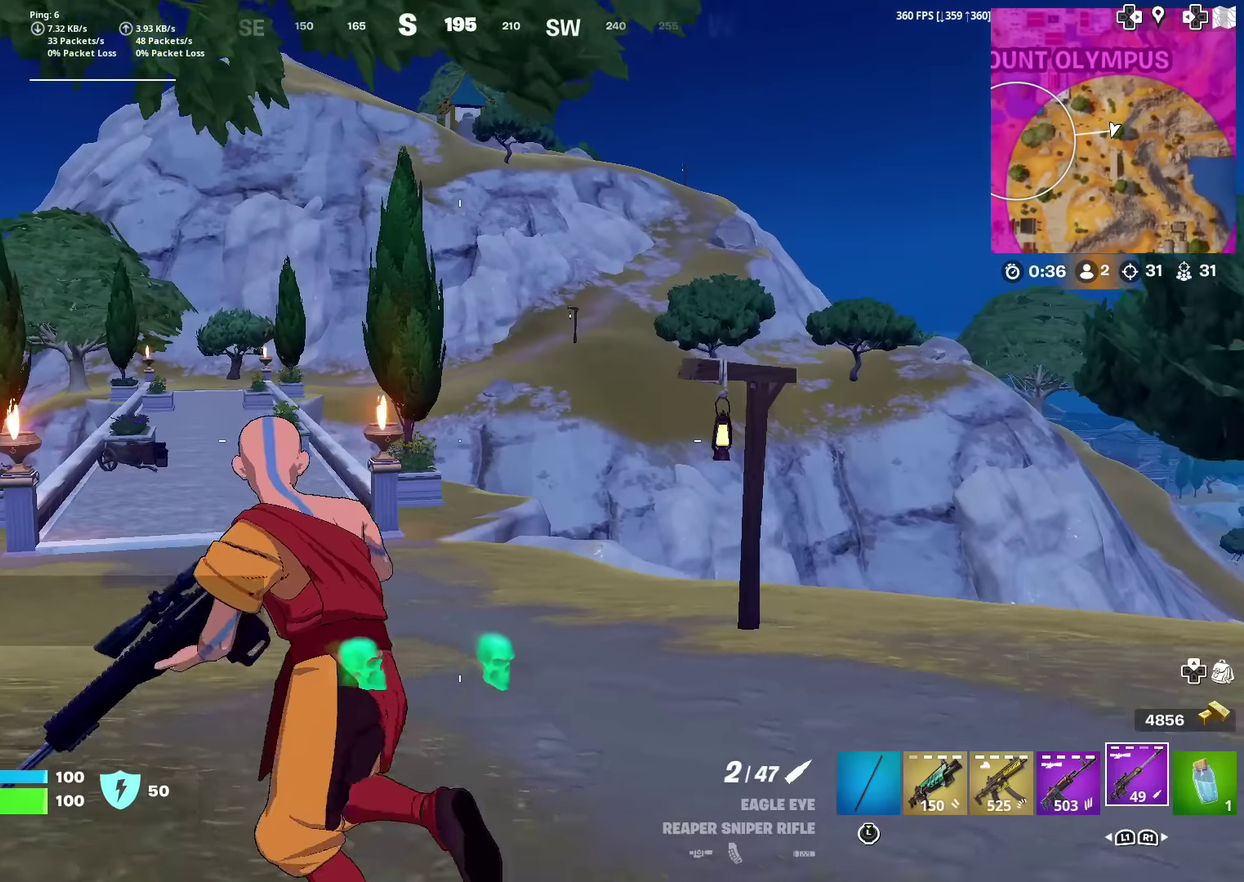
{"dt_ms": 501, "buttons": [], "left_stick": "up-left", "right_stick": "up"}
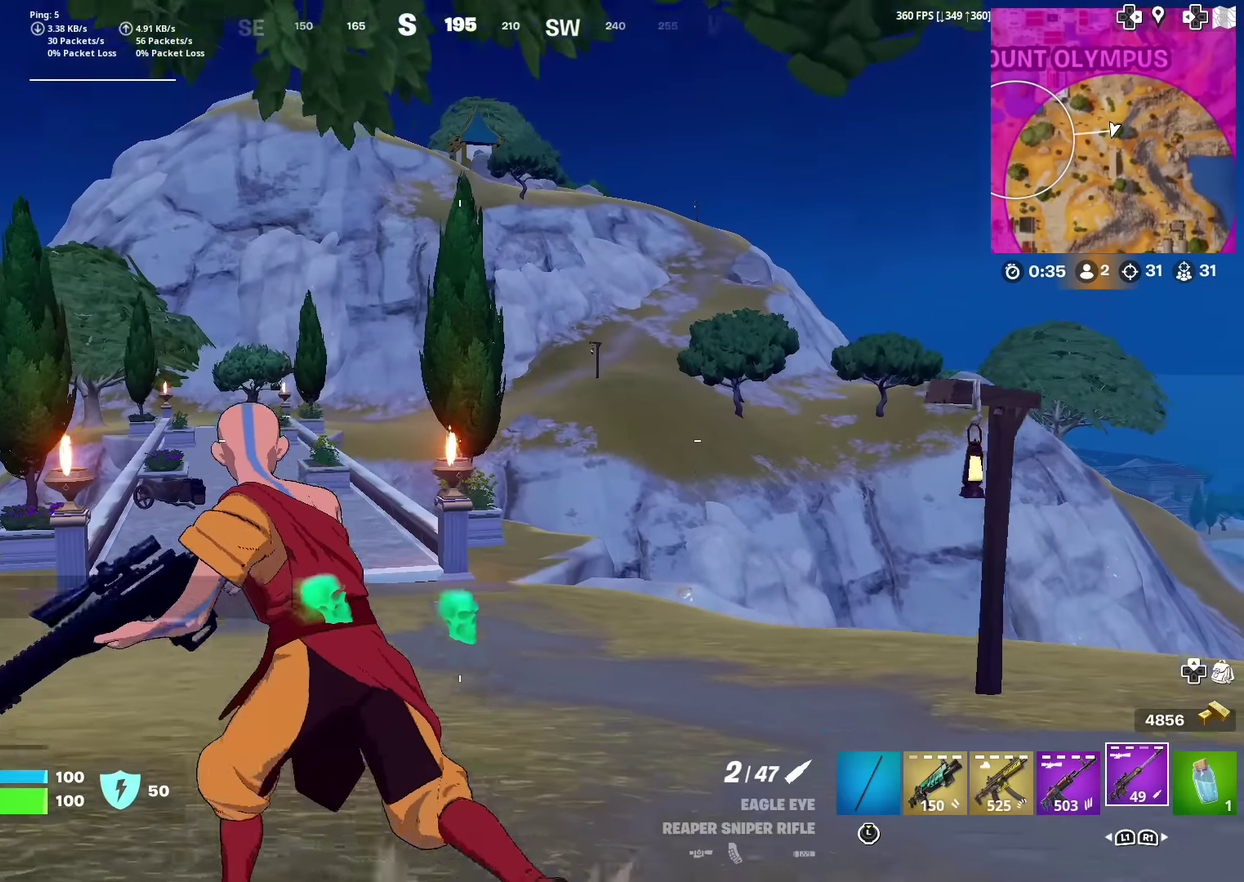
{"dt_ms": 500, "buttons": [], "left_stick": "up-left", "right_stick": "center"}
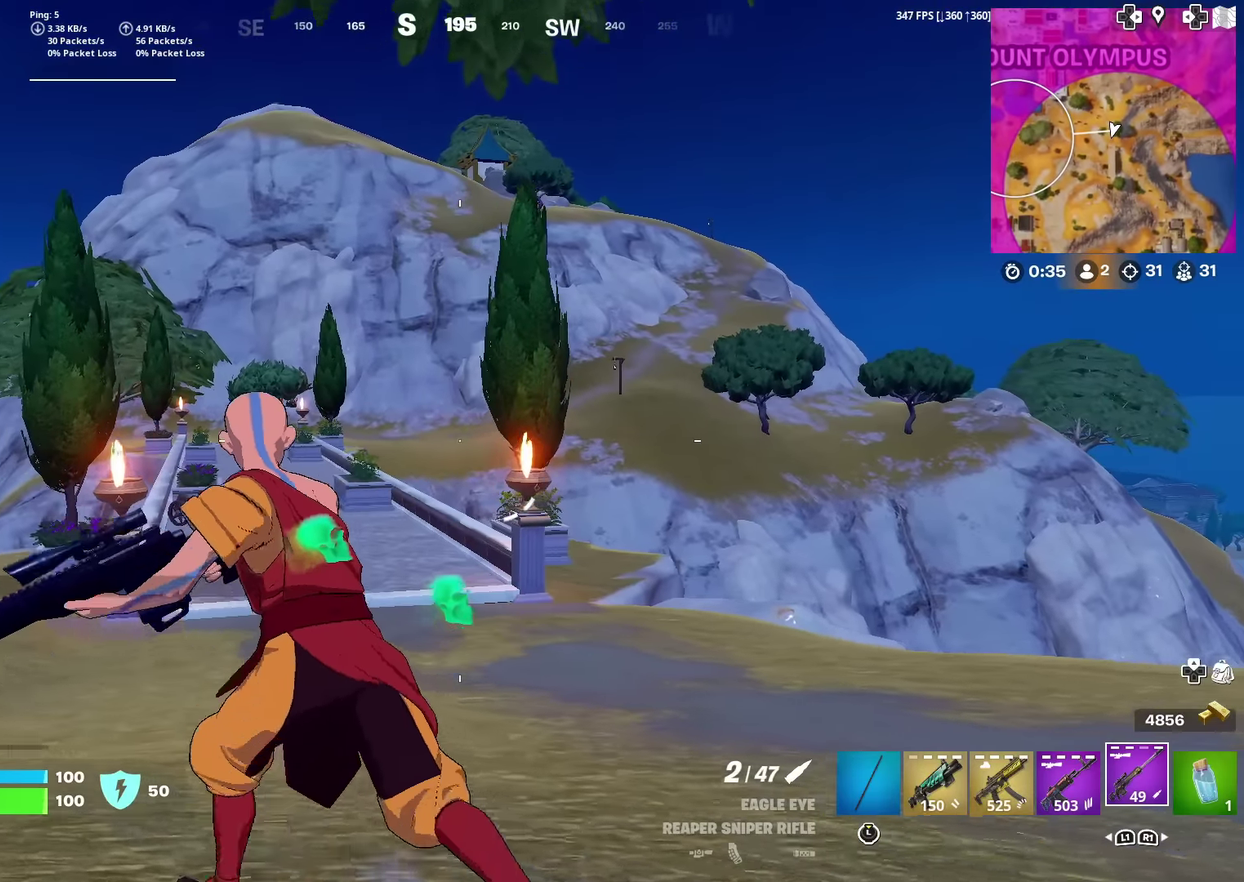
{"dt_ms": 401, "buttons": [], "left_stick": "up-left", "right_stick": "center", "events": [[234, "right_stick", "down-left"], [351, "right_stick", "center"]]}
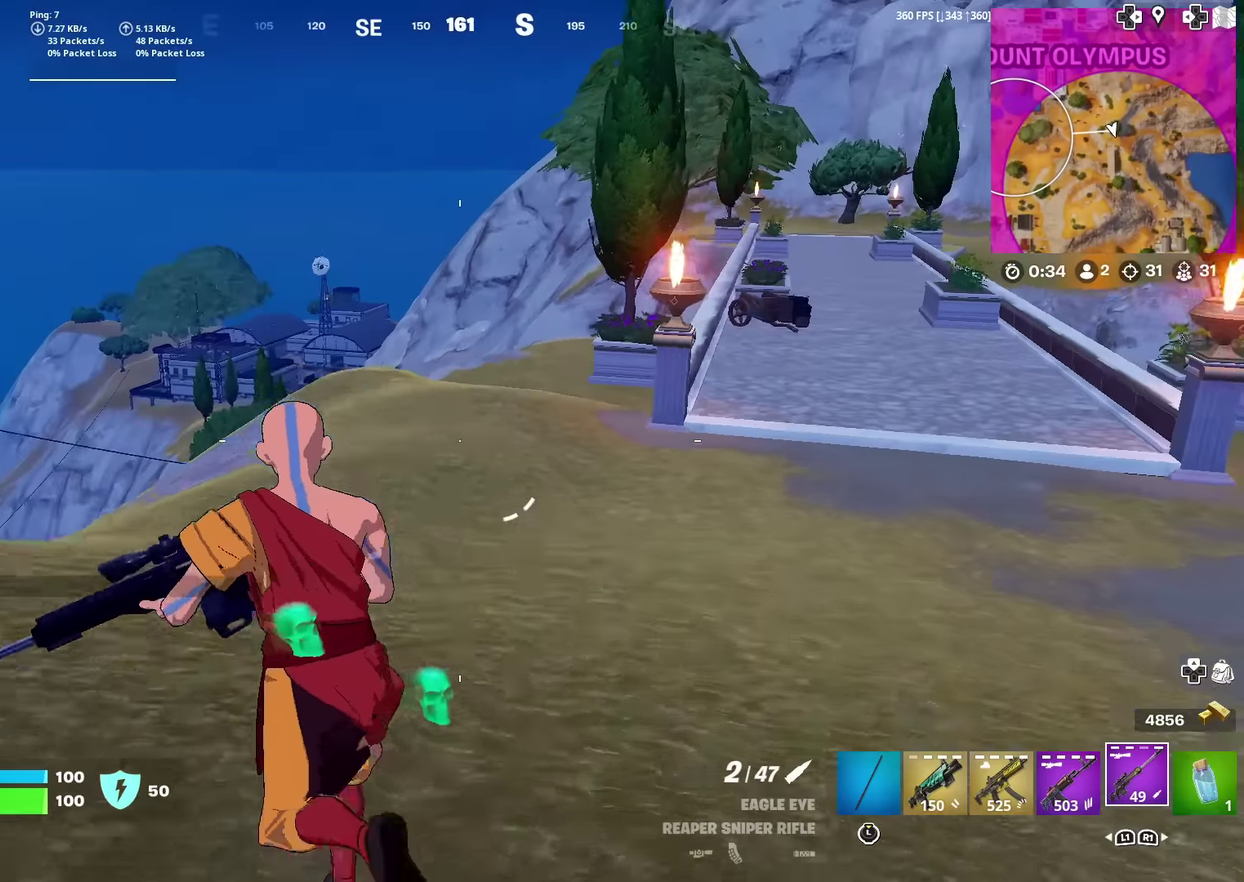
{"dt_ms": 600, "buttons": [], "left_stick": "up", "right_stick": "center", "events": [[17, "CROSS", "down"], [133, "CROSS", "up"], [550, "left_stick", "up"]]}
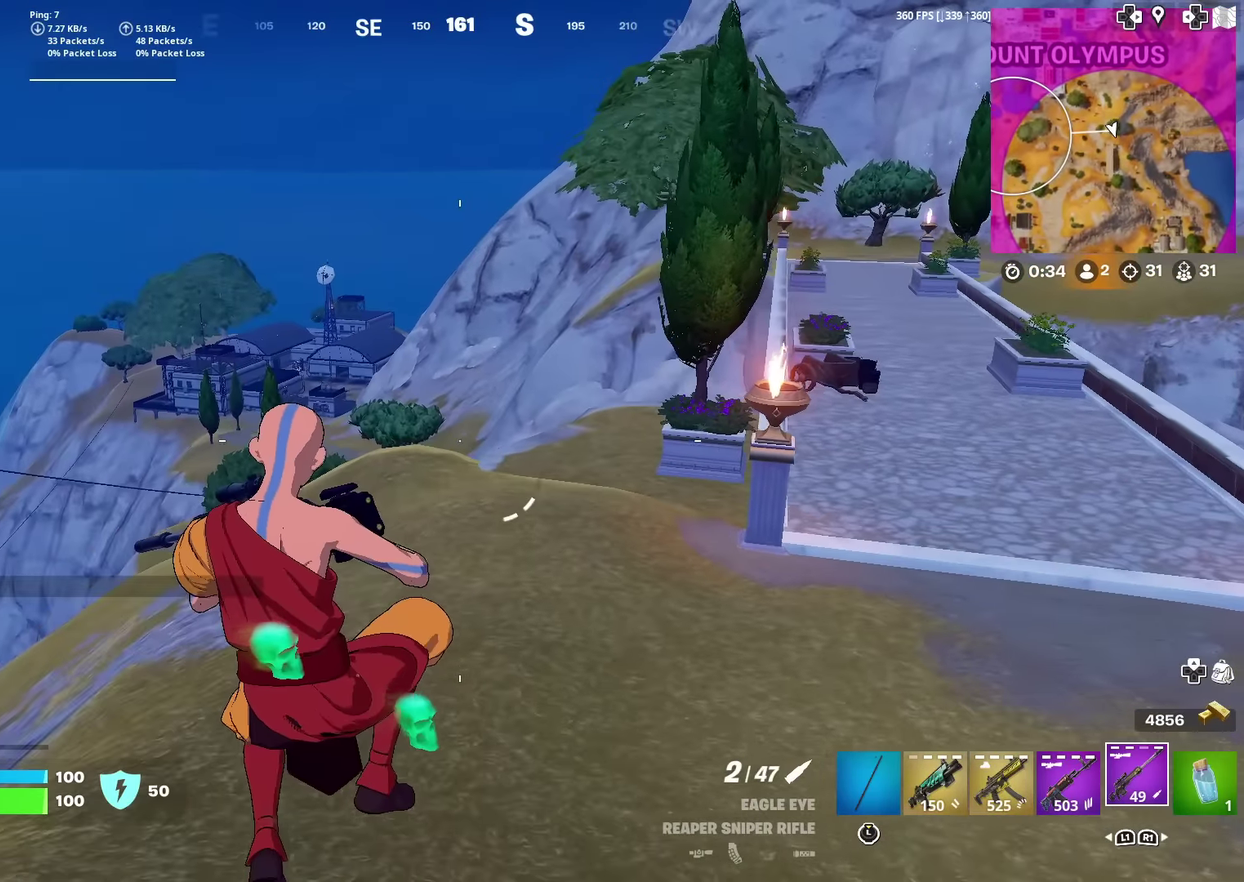
{"dt_ms": 501, "buttons": [], "left_stick": "up", "right_stick": "center", "events": []}
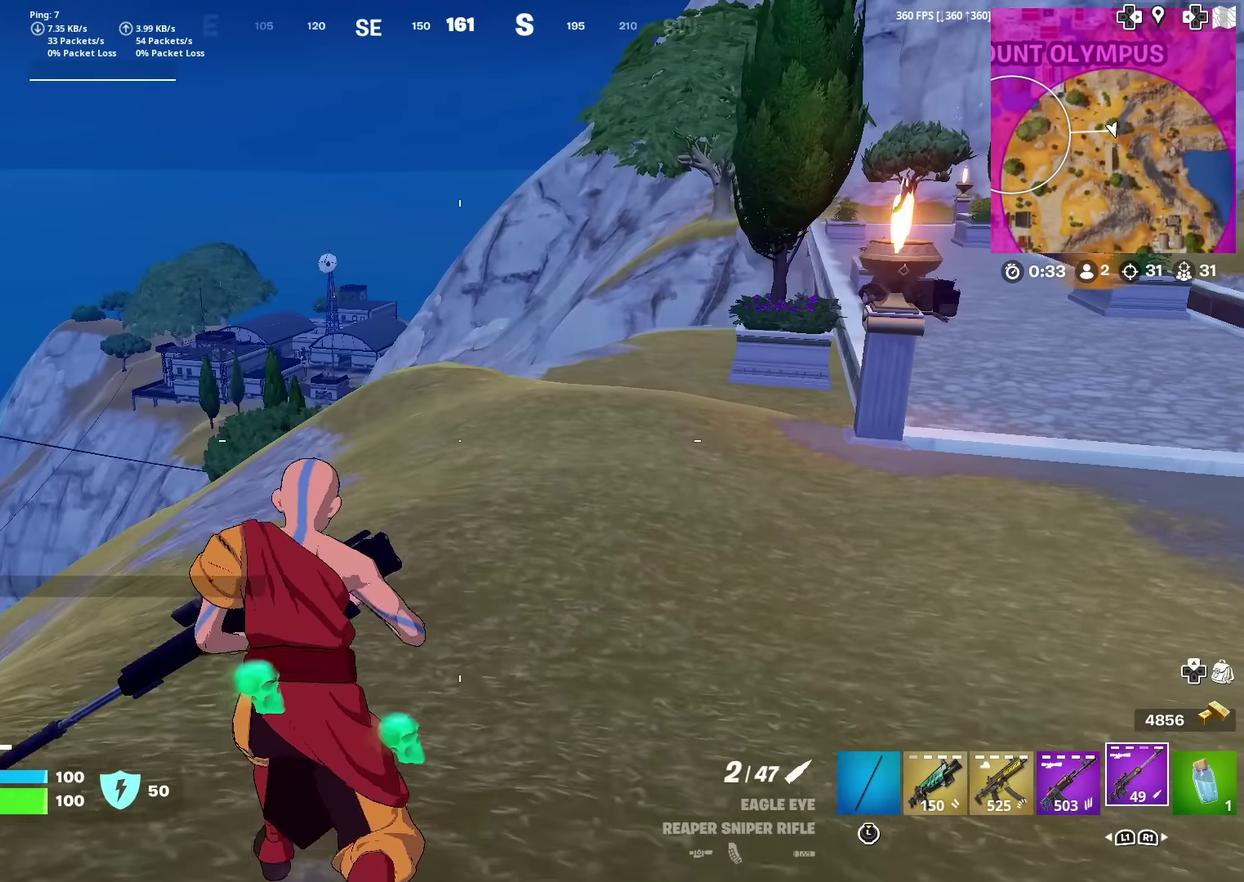
{"dt_ms": 601, "buttons": ["CROSS"], "left_stick": "up-right", "right_stick": "left", "events": [[450, "right_stick", "left"], [550, "CROSS", "down"], [550, "left_stick", "up-right"]]}
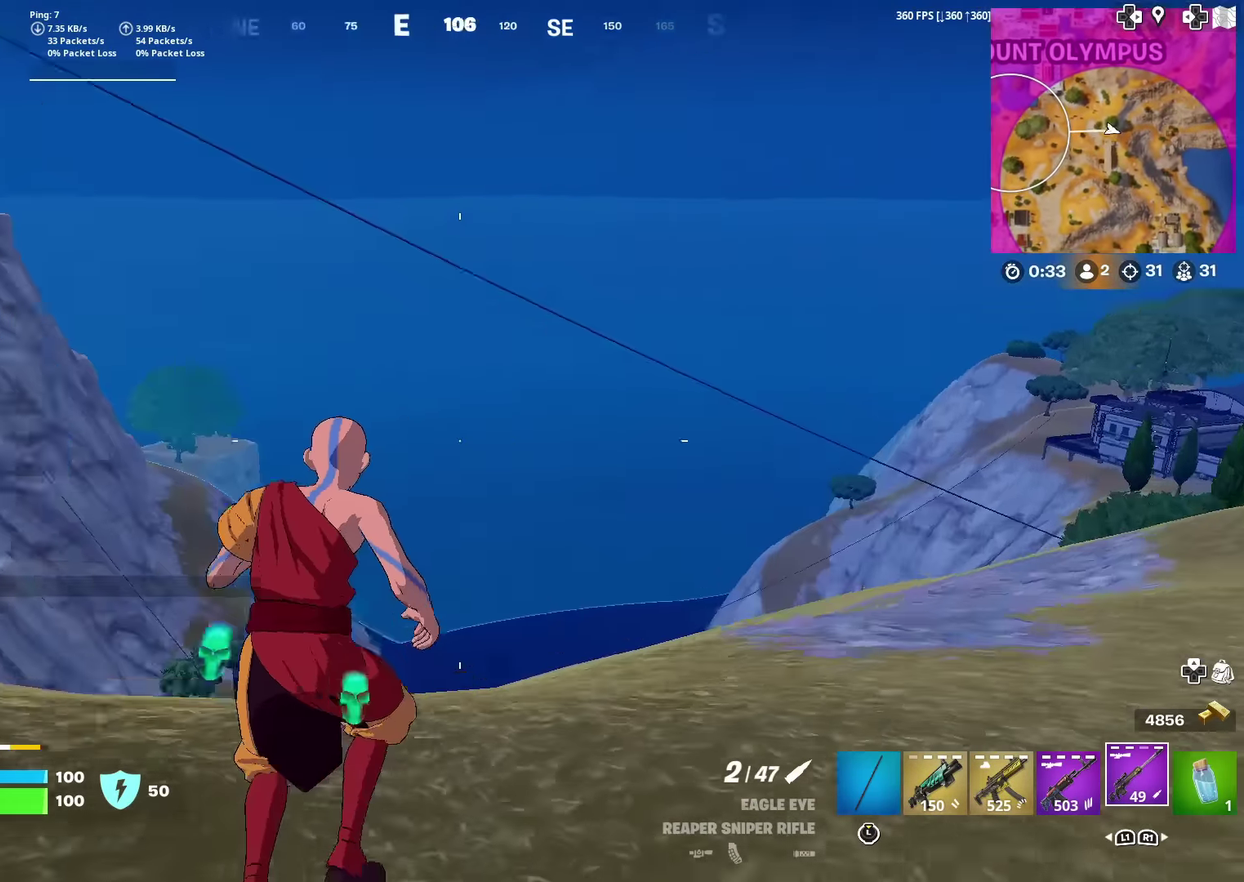
{"dt_ms": 400, "buttons": [], "left_stick": "down", "right_stick": "center", "events": [[50, "CROSS", "up"], [100, "left_stick", "down-right"], [183, "right_stick", "center"], [350, "left_stick", "down"]]}
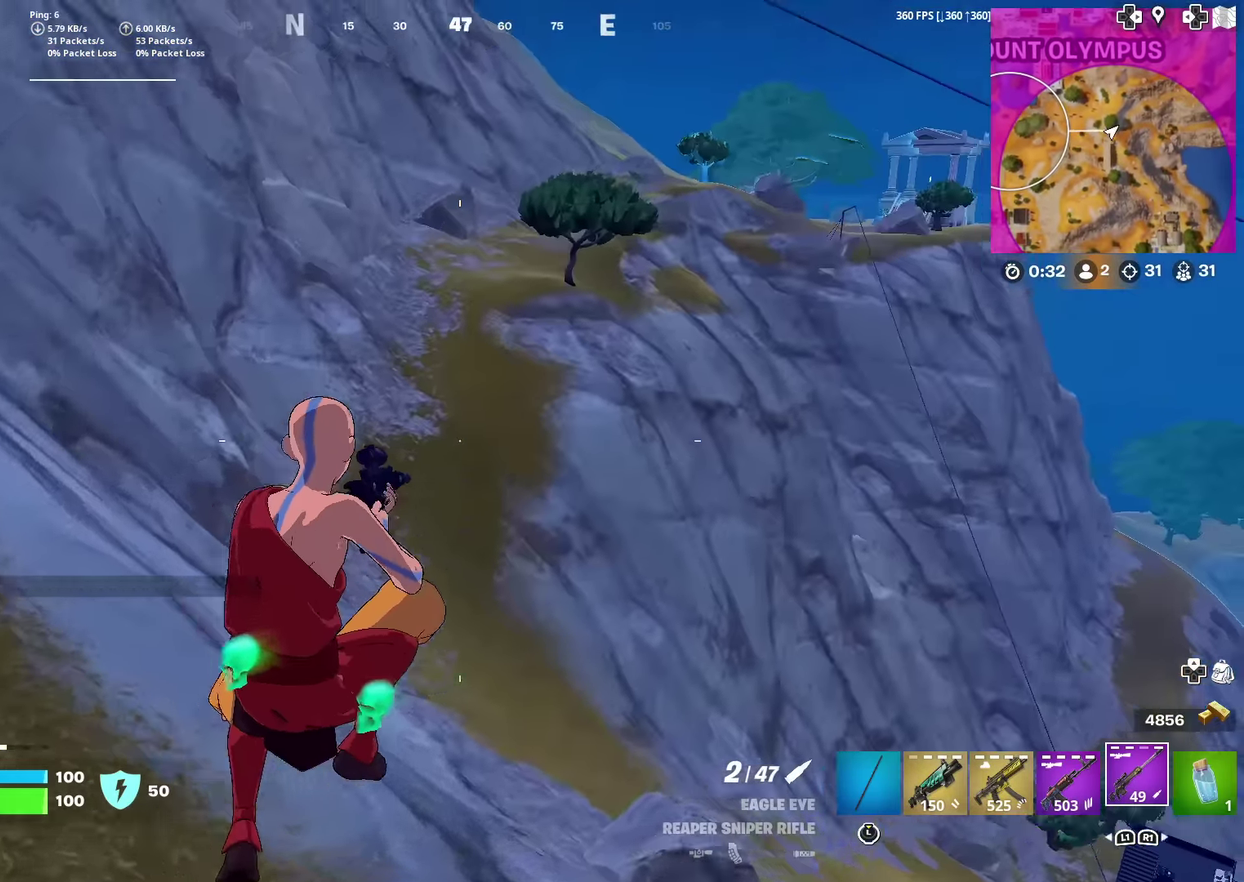
{"dt_ms": 500, "buttons": [], "left_stick": "down", "right_stick": "left", "events": [[33, "right_stick", "up-right"], [100, "right_stick", "center"], [133, "left_stick", "down-right"], [484, "left_stick", "down"], [484, "right_stick", "left"]]}
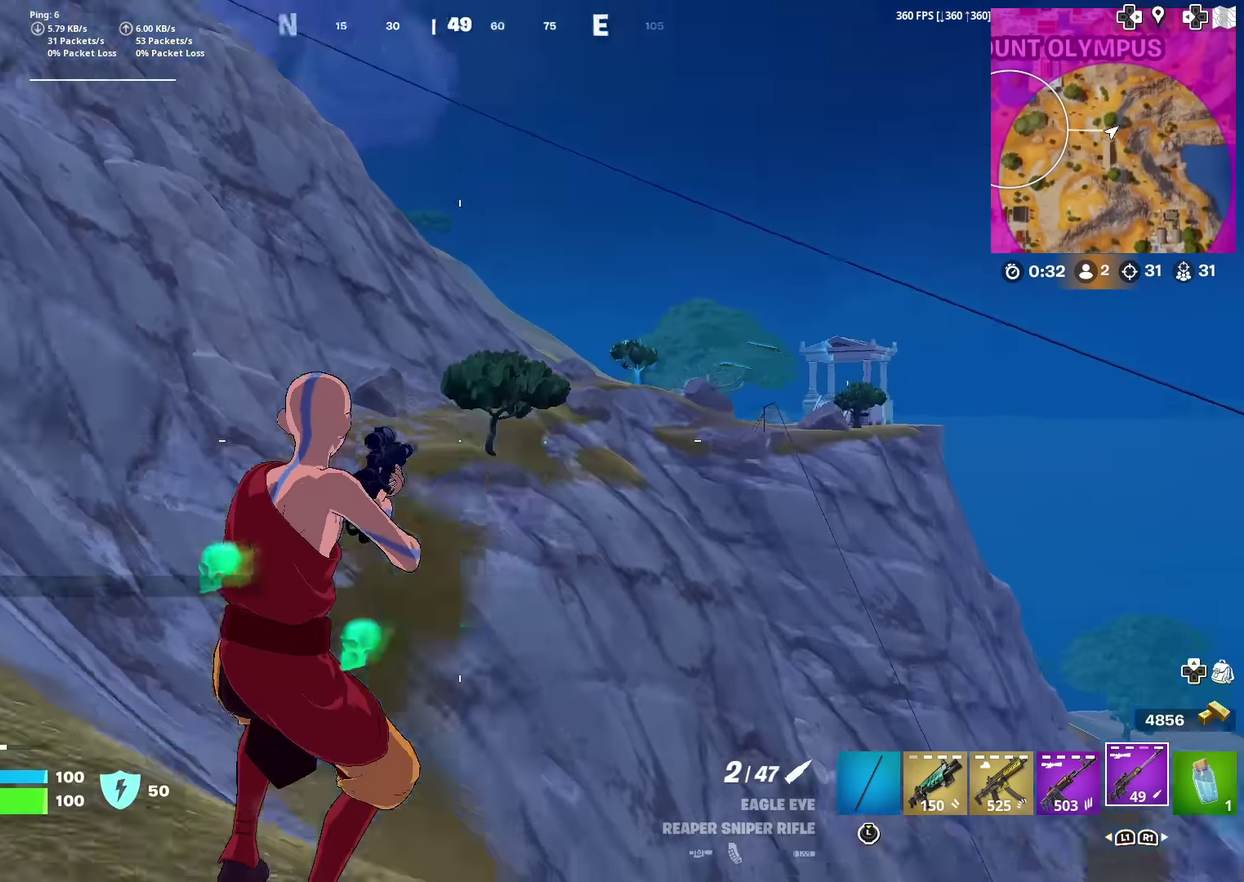
{"dt_ms": 501, "buttons": [], "left_stick": "left", "right_stick": "center", "events": [[67, "right_stick", "up-left"], [101, "left_stick", "down-left"], [134, "right_stick", "center"], [251, "left_stick", "left"]]}
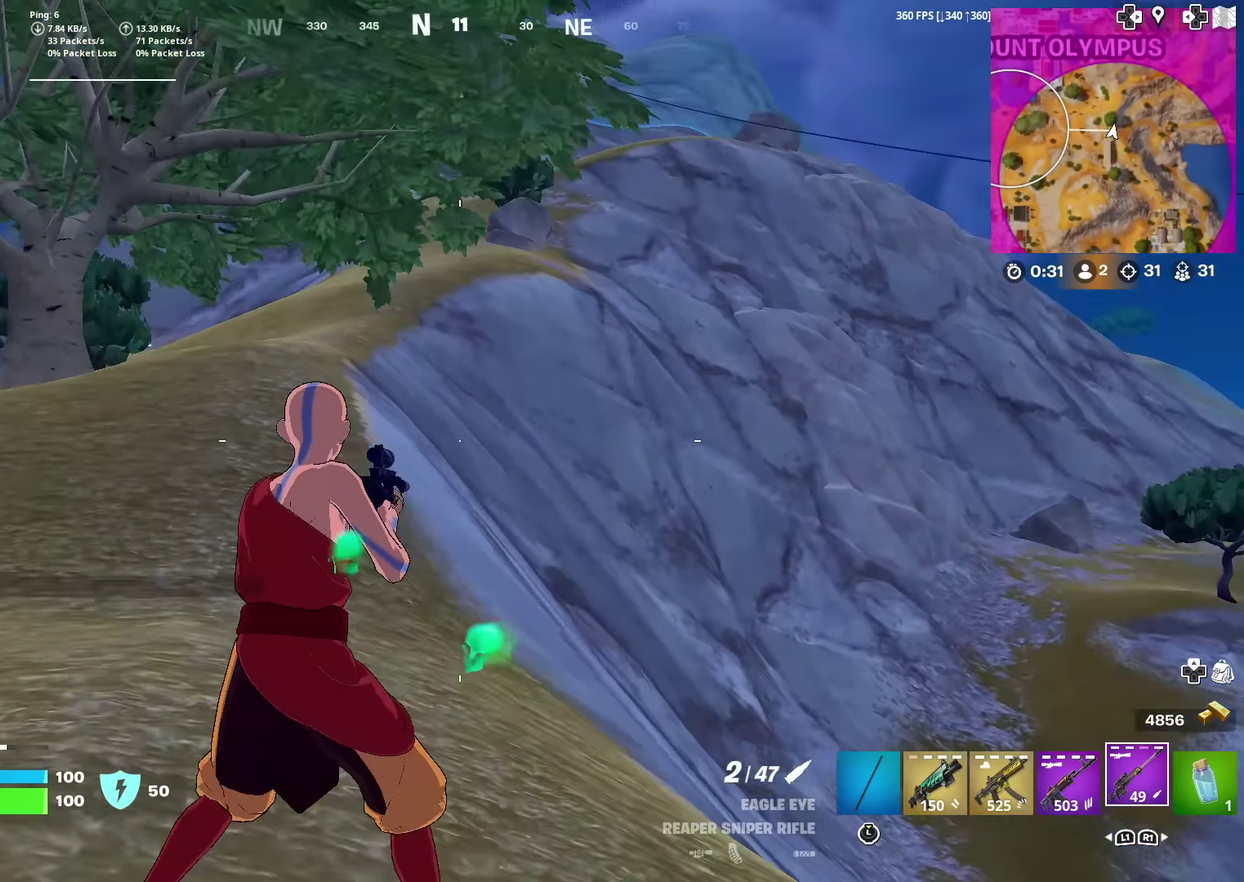
{"dt_ms": 500, "buttons": [], "left_stick": "up-left", "right_stick": "center", "events": [[117, "right_stick", "down-left"], [150, "left_stick", "up-left"], [250, "right_stick", "left"], [317, "right_stick", "center"], [400, "CROSS", "down"], [500, "CROSS", "up"]]}
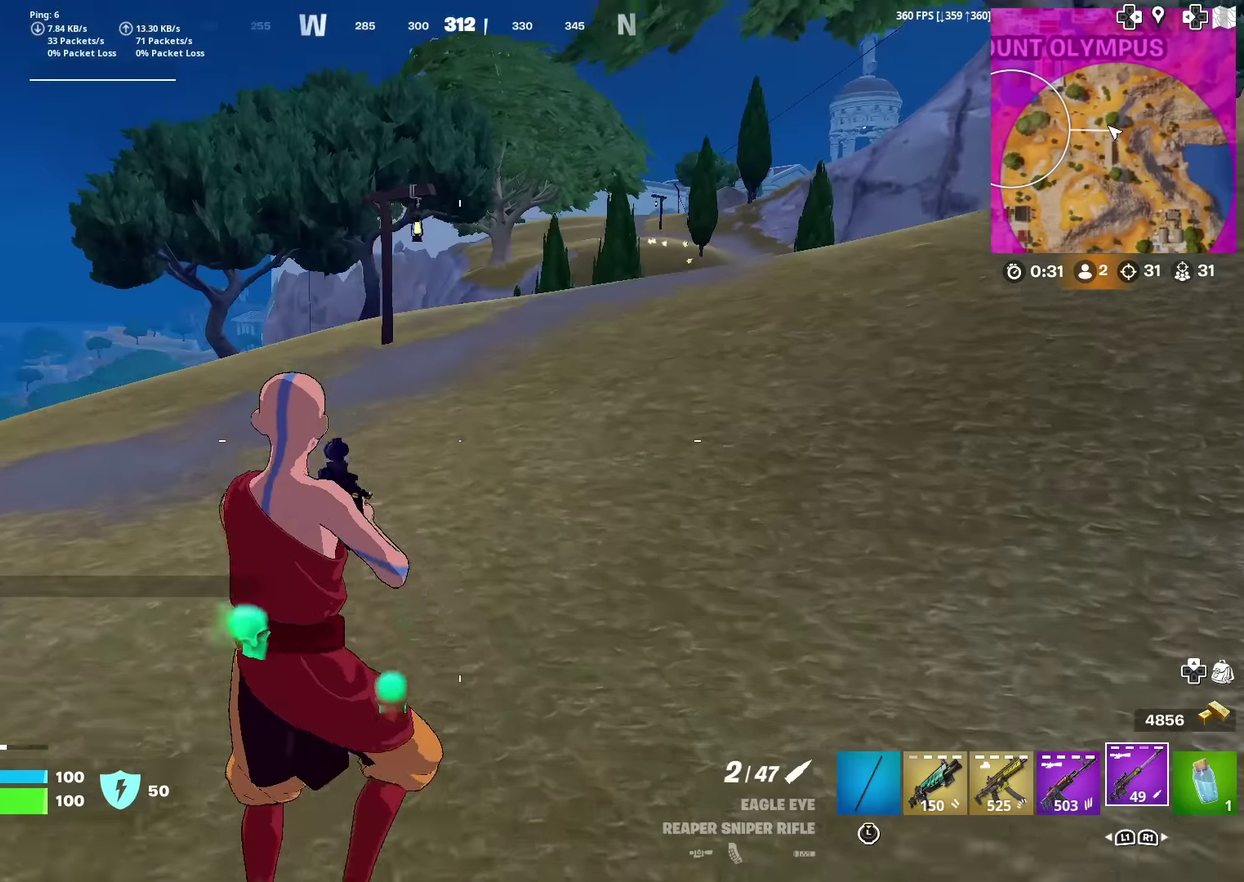
{"dt_ms": 501, "buttons": [], "left_stick": "up-left", "right_stick": "left", "events": [[501, "right_stick", "left"]]}
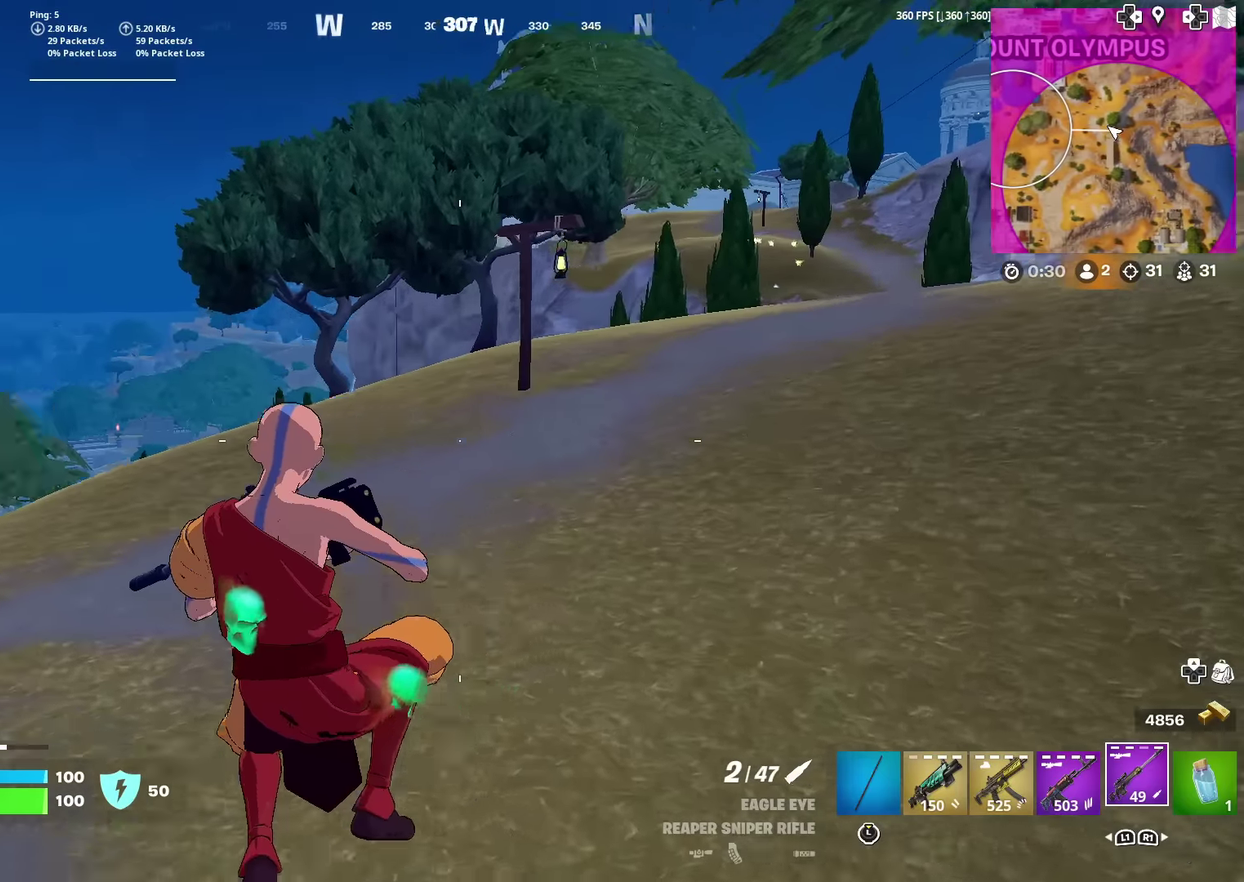
{"dt_ms": 400, "buttons": [], "left_stick": "up-right", "right_stick": "center", "events": [[33, "left_stick", "up"], [300, "left_stick", "up-right"], [334, "right_stick", "center"]]}
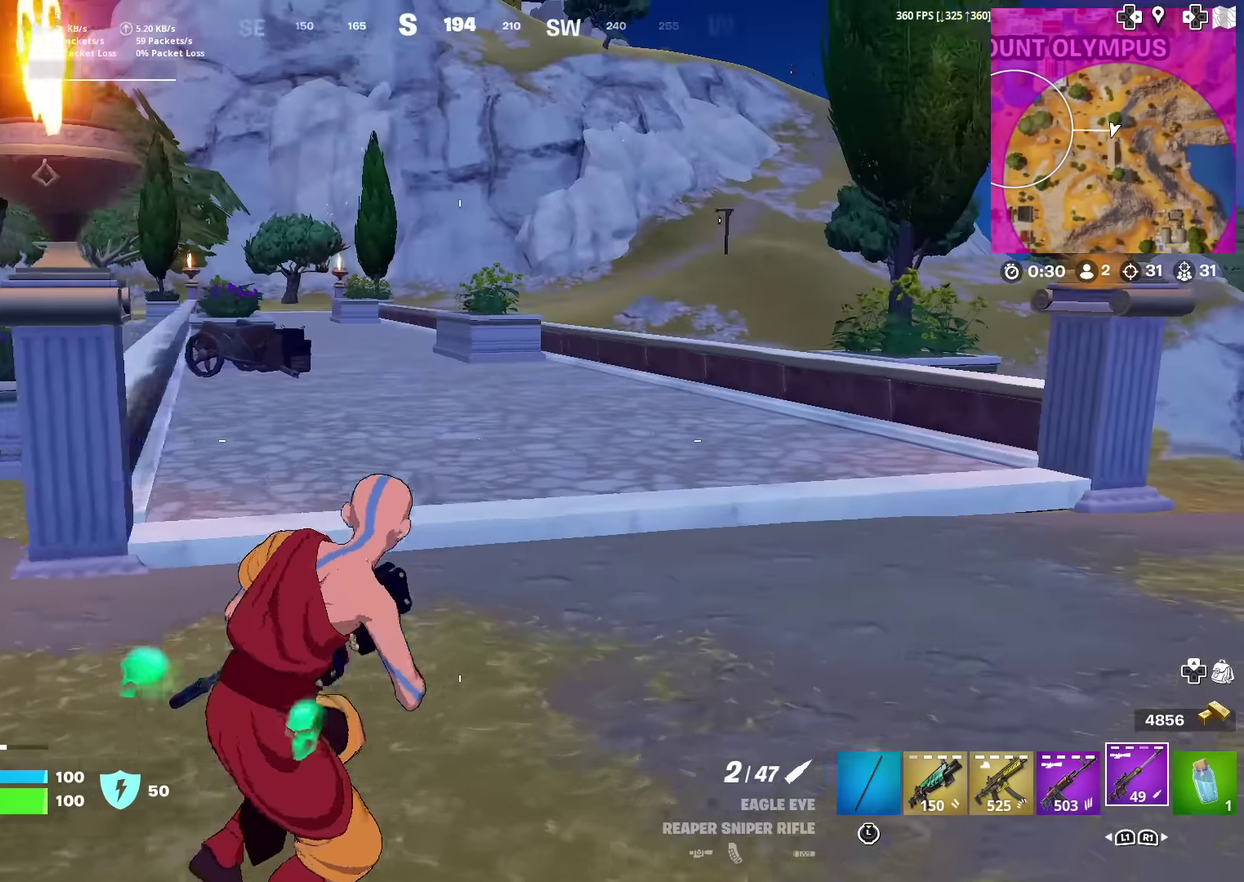
{"dt_ms": 601, "buttons": [], "left_stick": "up-right", "right_stick": "center", "events": [[200, "right_stick", "up-left"], [301, "right_stick", "center"]]}
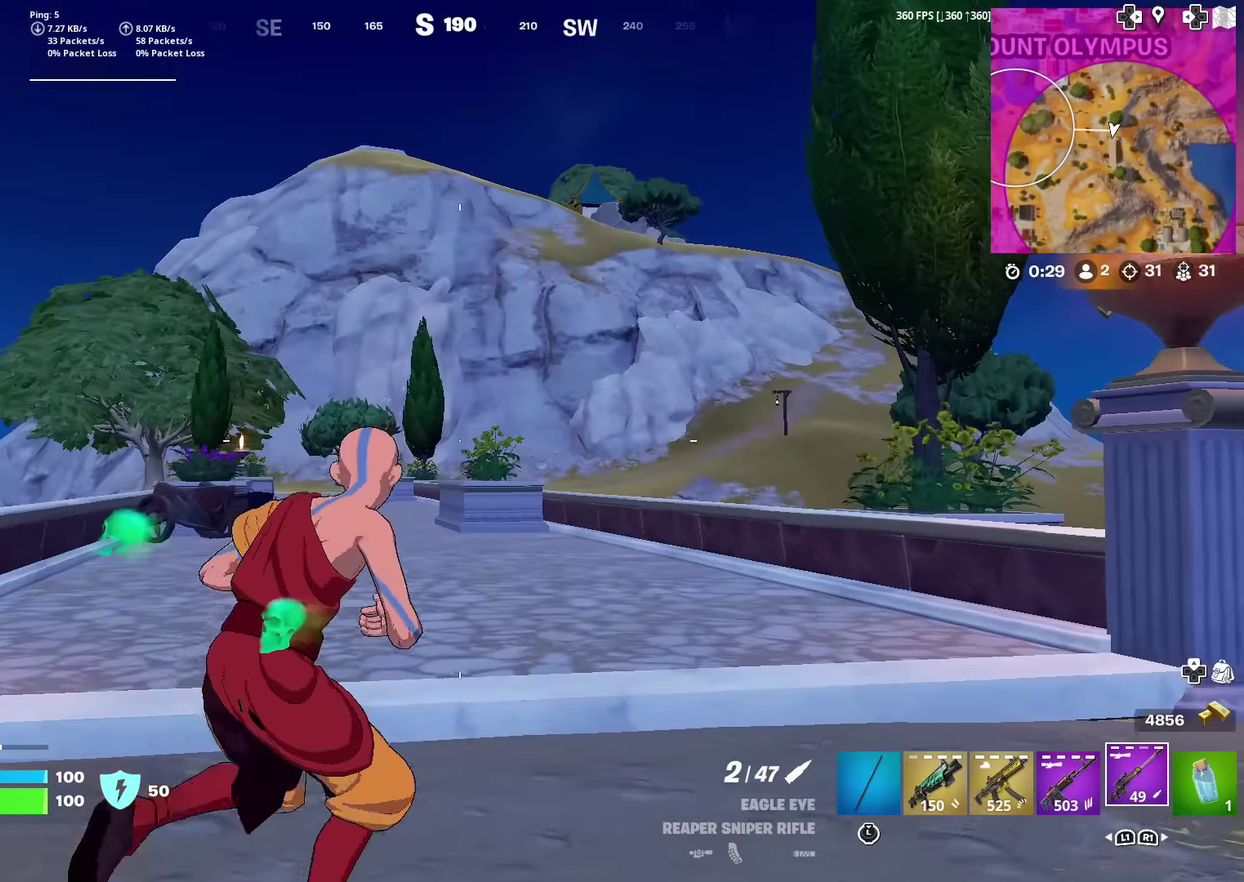
{"dt_ms": 300, "buttons": [], "left_stick": "up-right", "right_stick": "center", "events": []}
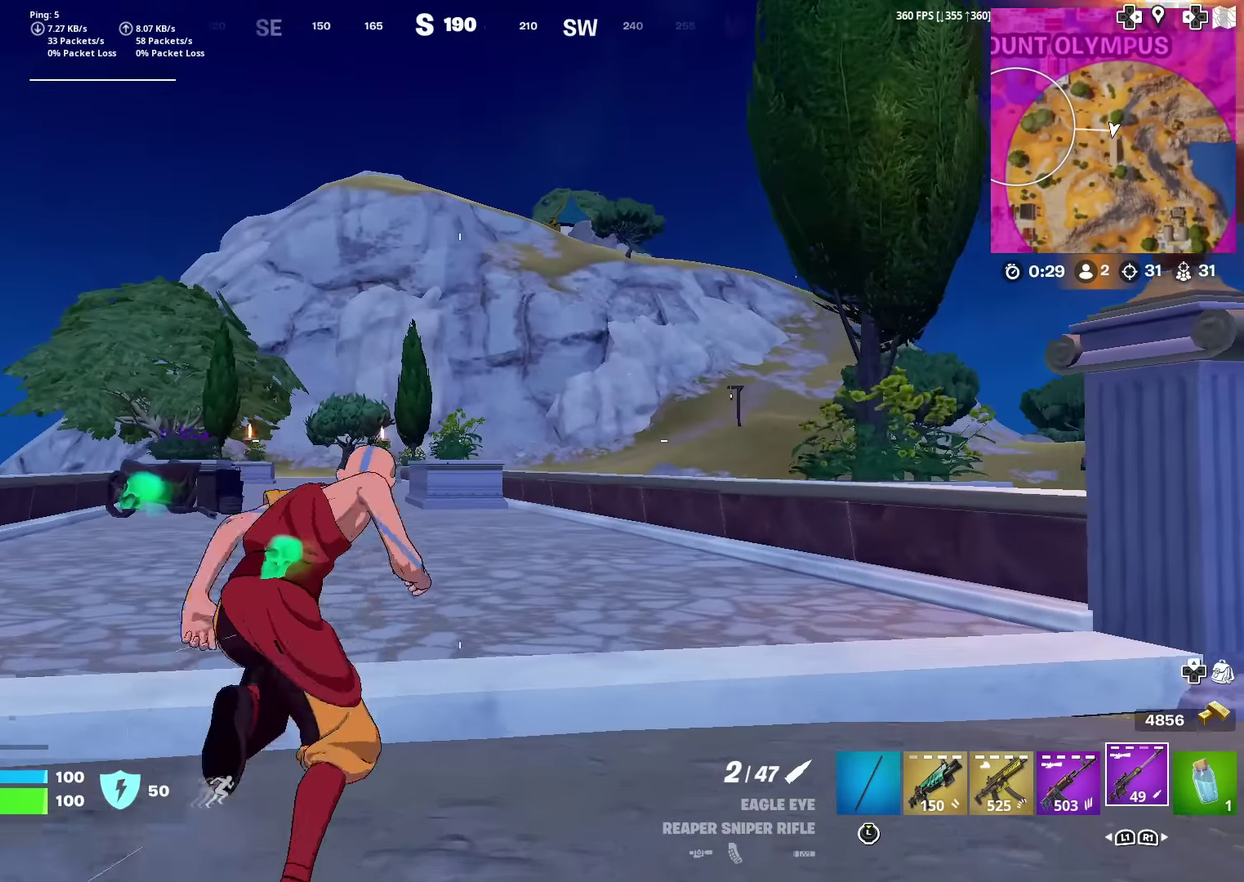
{"dt_ms": 701, "buttons": [], "left_stick": "center", "right_stick": "center", "events": [[17, "left_stick", "center"], [401, "CROSS", "down"], [484, "CROSS", "up"]]}